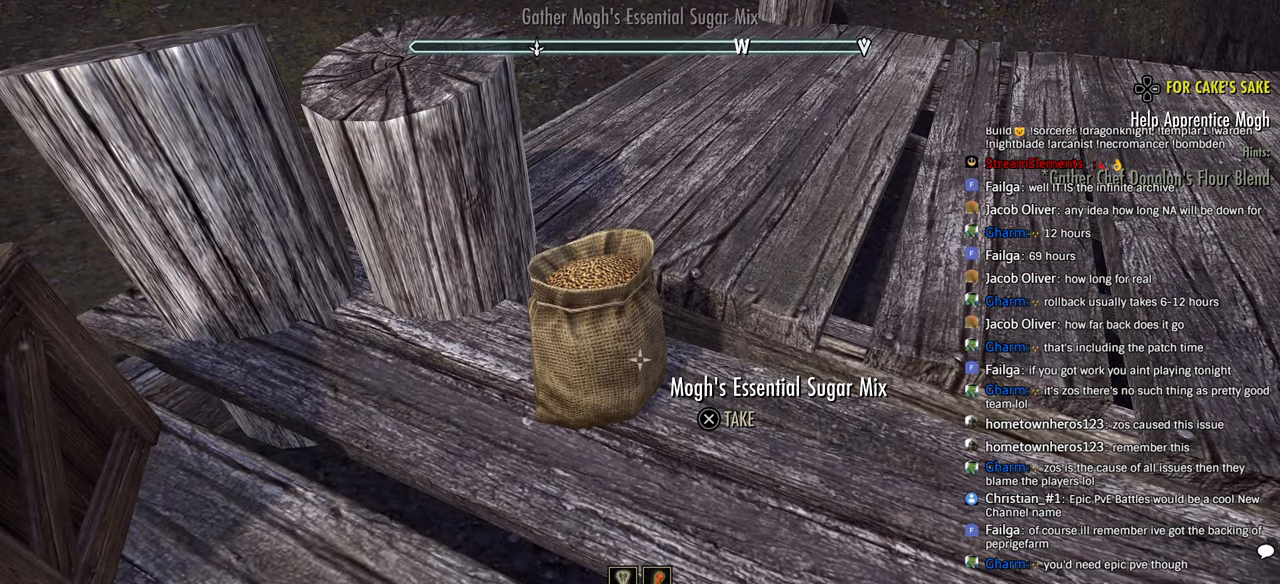
Gameplay with a controller (PlayStation layout); each line is a JSON object with the inputs held at the frame after it. "events" lists button and stick changes between this image and that frame as [ms after this image, input, new state], when the widget could be followed in between.
{"buttons": [], "left_stick": "center", "right_stick": "right", "events": [[233, "right_stick", "right"]]}
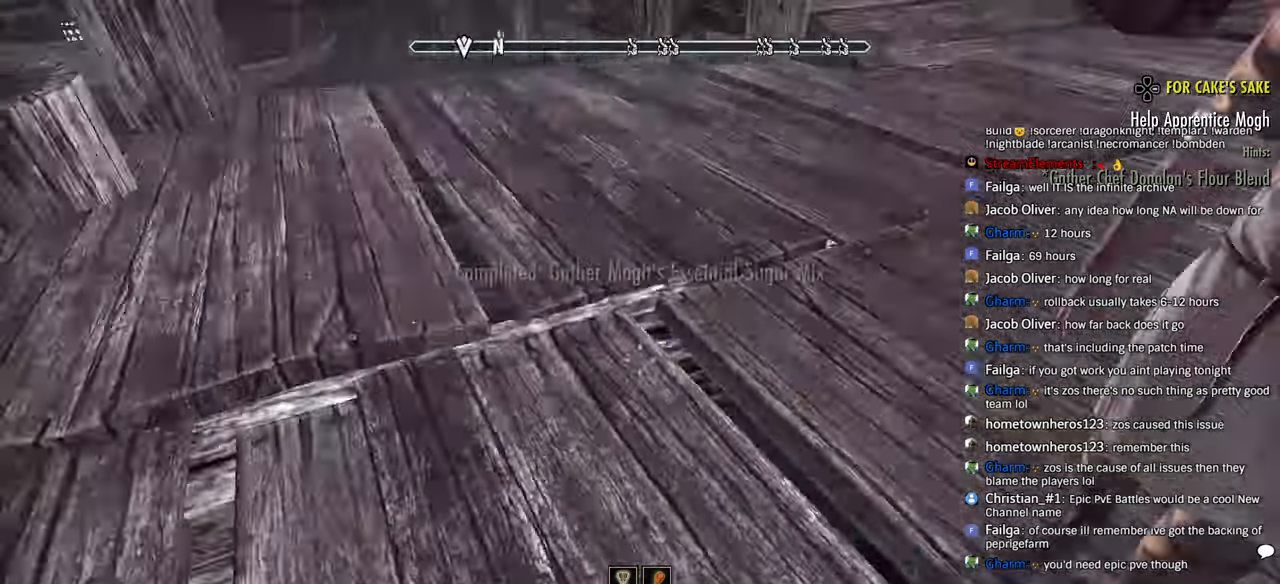
{"buttons": [], "left_stick": "up", "right_stick": "center", "events": [[116, "DPAD_LEFT", "down"], [233, "DPAD_LEFT", "up"], [283, "left_stick", "up"], [483, "right_stick", "center"]]}
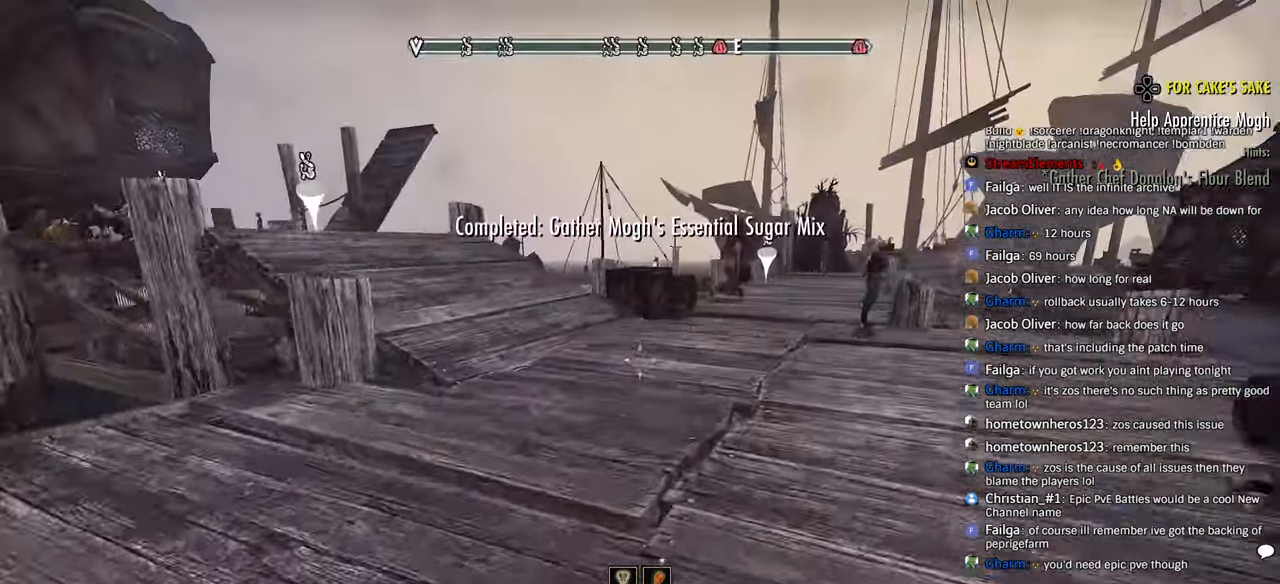
{"buttons": [], "left_stick": "up", "right_stick": "center", "events": [[16, "right_stick", "right"], [483, "right_stick", "center"]]}
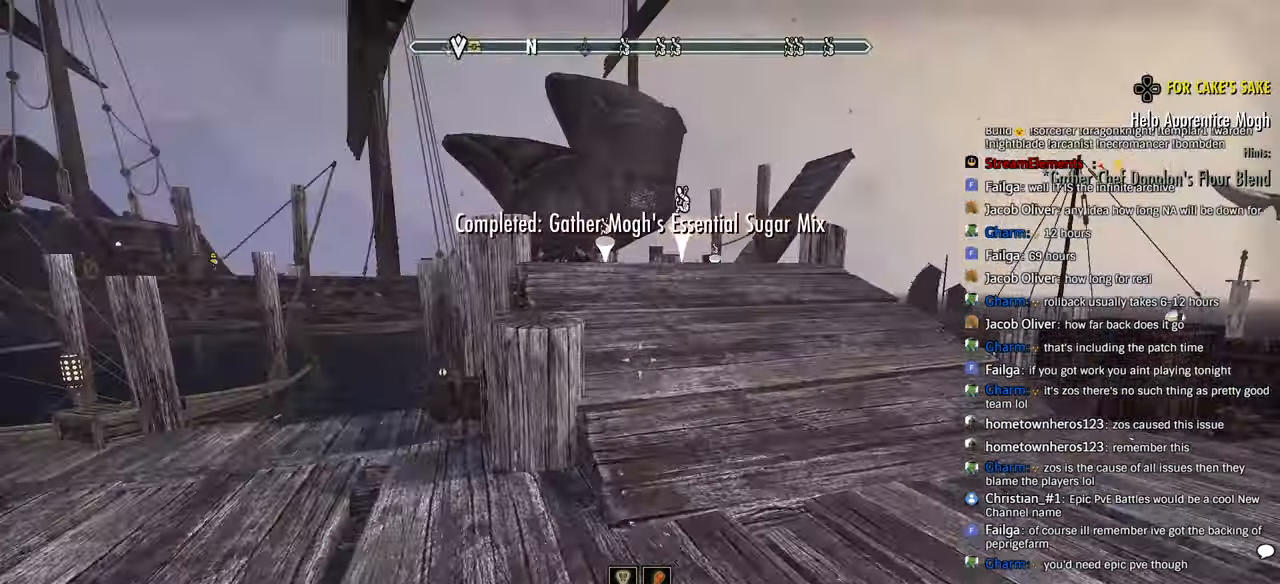
{"buttons": [], "left_stick": "up", "right_stick": "left", "events": [[83, "right_stick", "right"], [150, "right_stick", "left"], [383, "right_stick", "down-right"], [433, "right_stick", "left"]]}
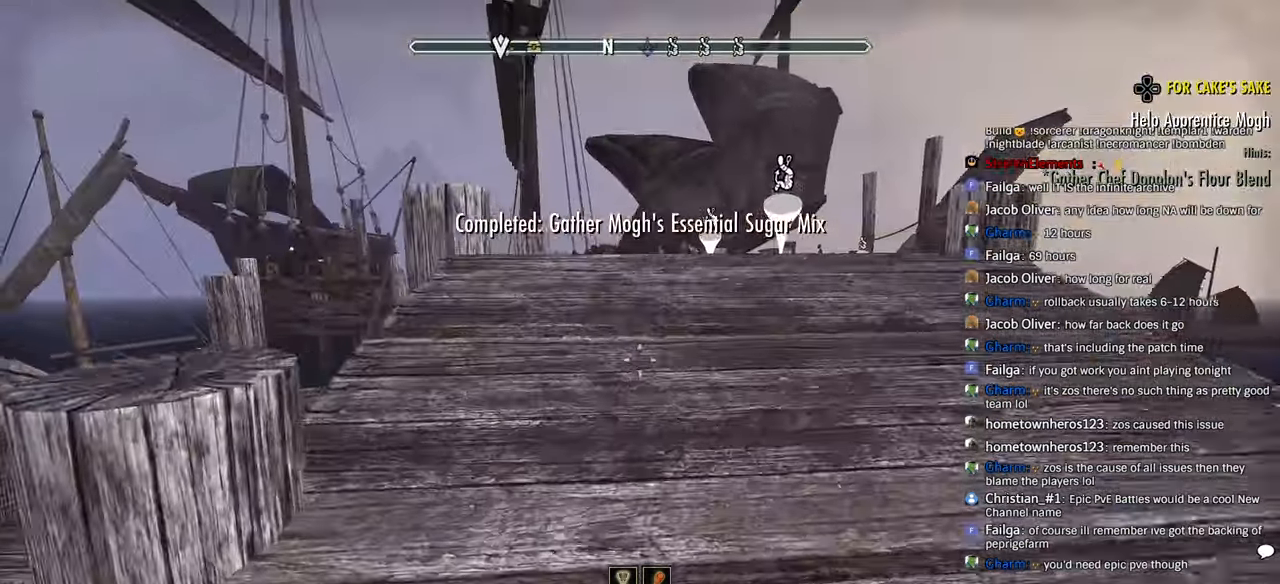
{"buttons": [], "left_stick": "up", "right_stick": "right", "events": [[383, "right_stick", "center"], [500, "right_stick", "right"]]}
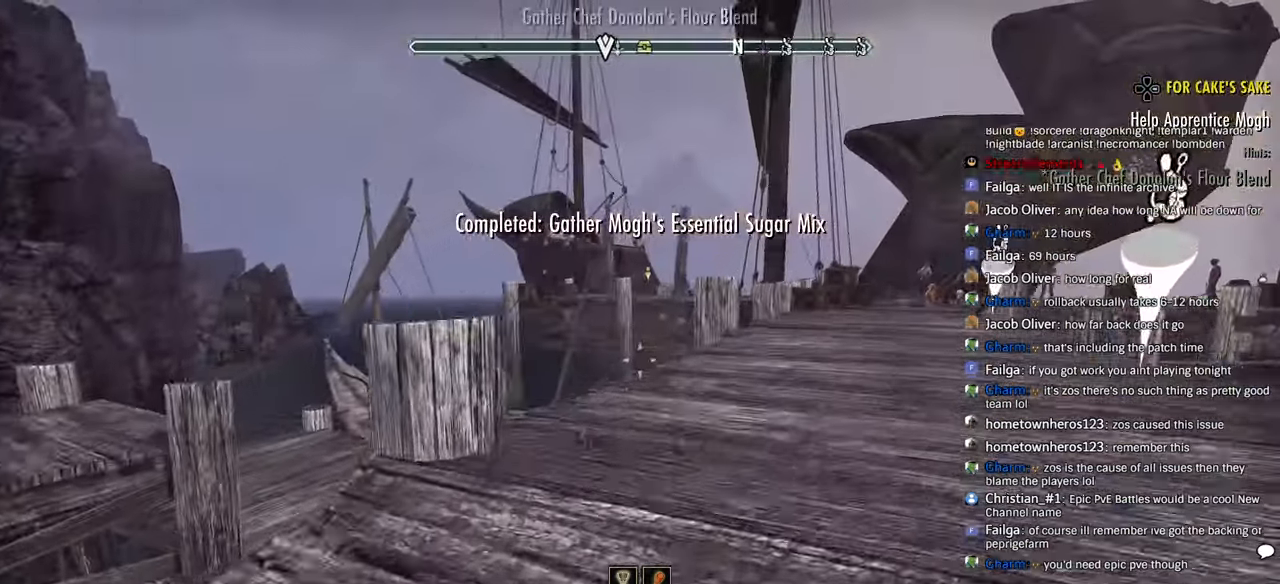
{"buttons": [], "left_stick": "up", "right_stick": "down-right", "events": [[33, "right_stick", "down-right"], [366, "right_stick", "right"], [466, "right_stick", "down-right"]]}
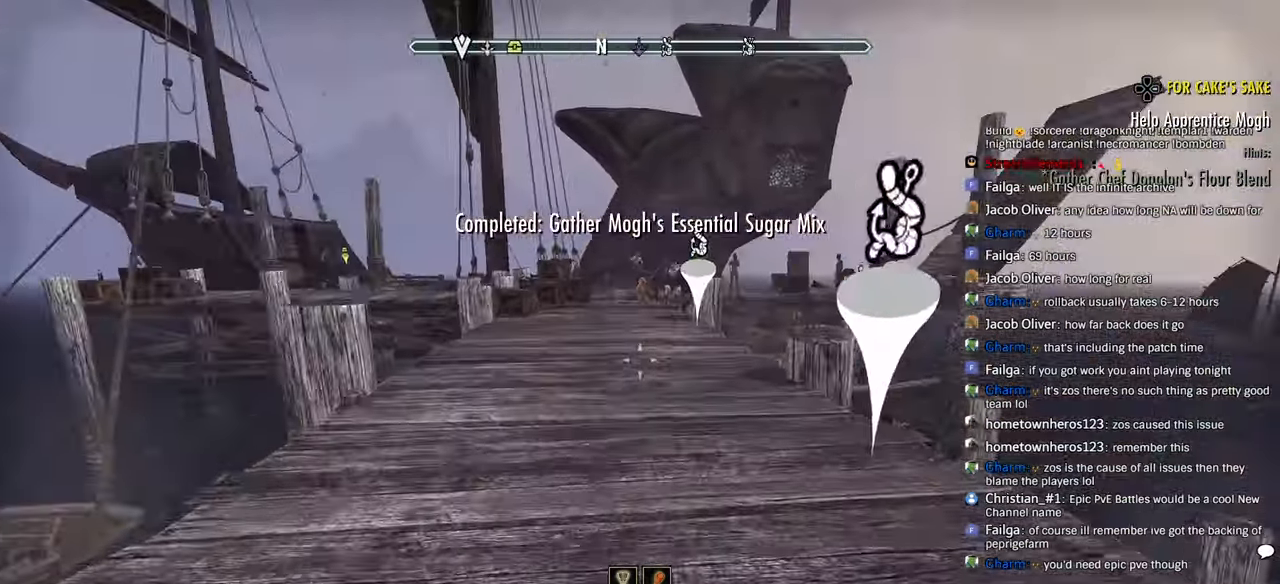
{"buttons": [], "left_stick": "up", "right_stick": "down-right", "events": []}
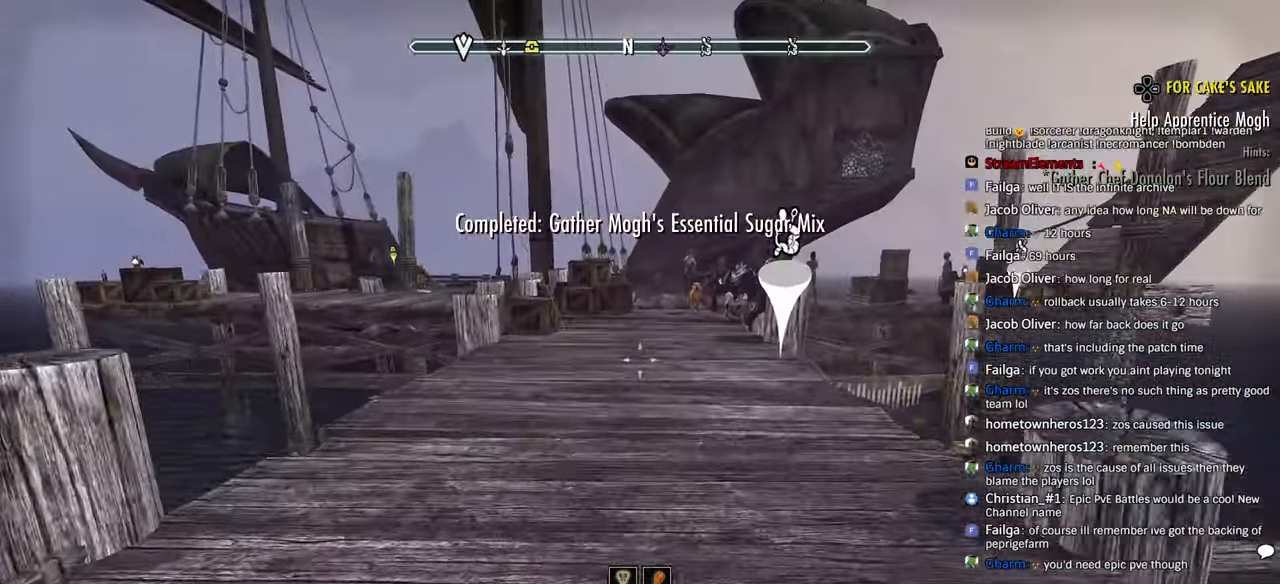
{"buttons": [], "left_stick": "up", "right_stick": "center", "events": [[133, "right_stick", "center"]]}
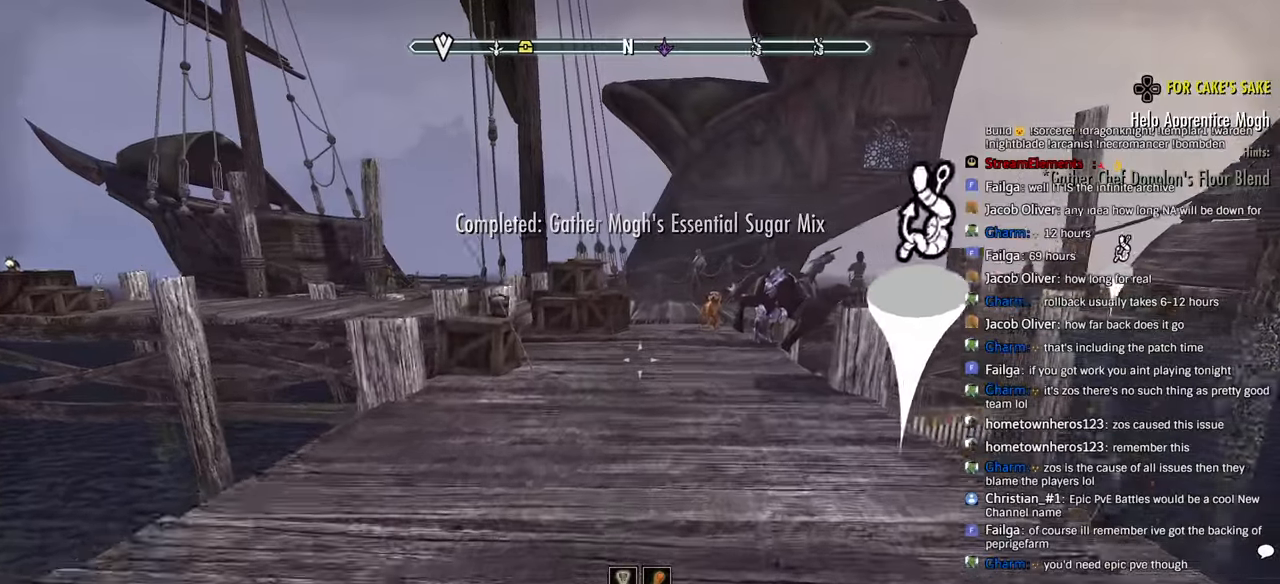
{"buttons": [], "left_stick": "up", "right_stick": "center", "events": []}
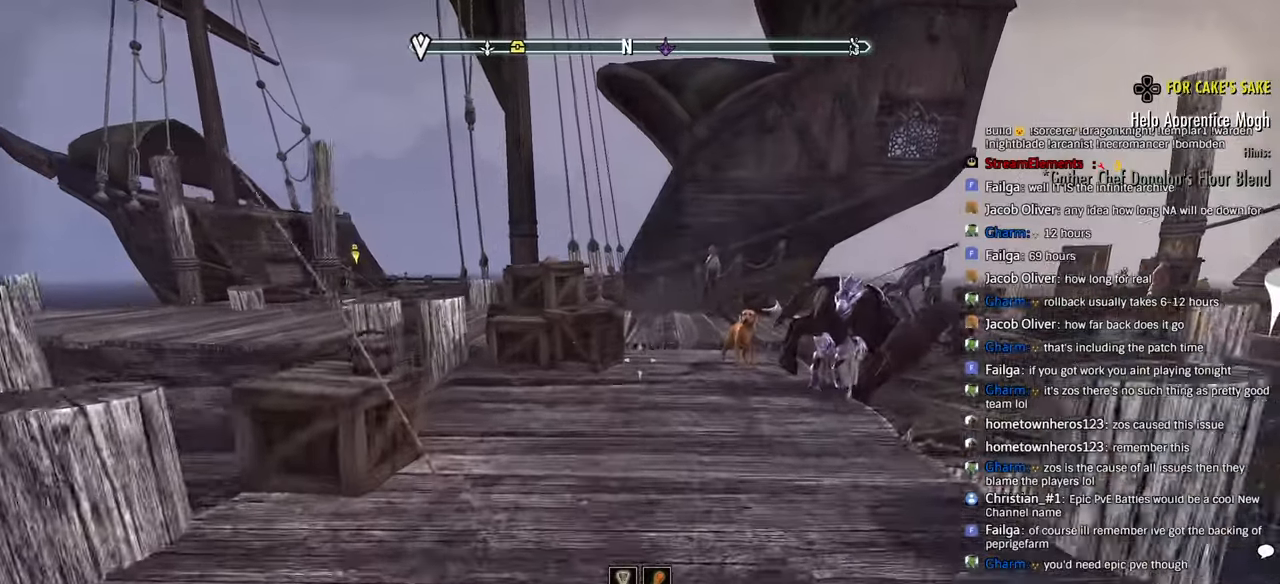
{"buttons": [], "left_stick": "up", "right_stick": "center", "events": []}
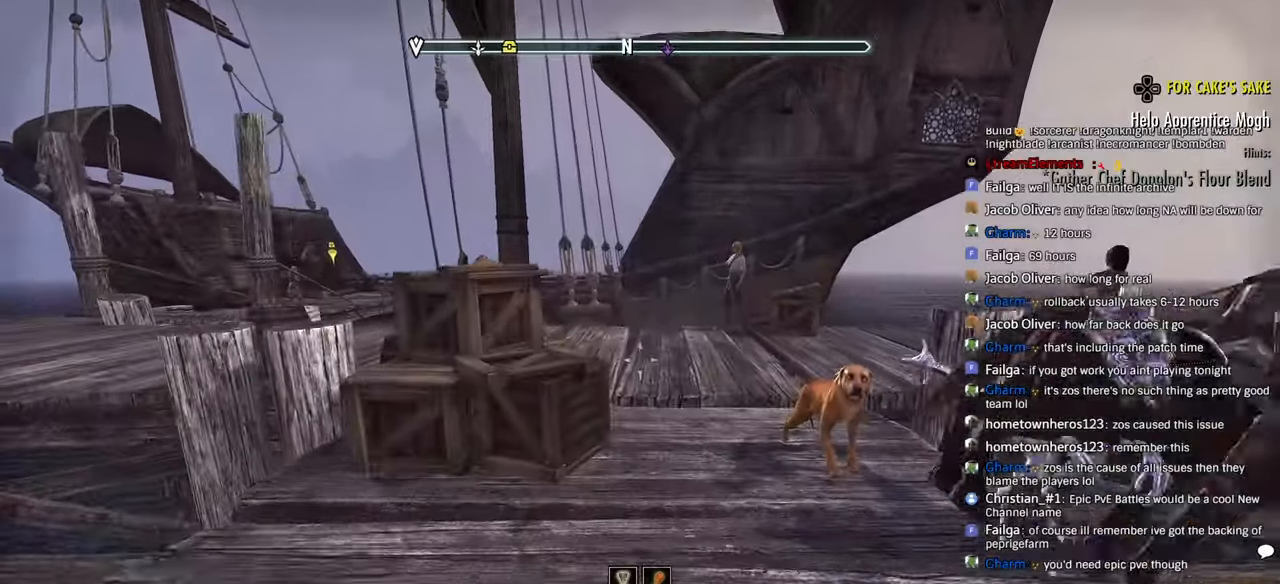
{"buttons": [], "left_stick": "up", "right_stick": "center", "events": []}
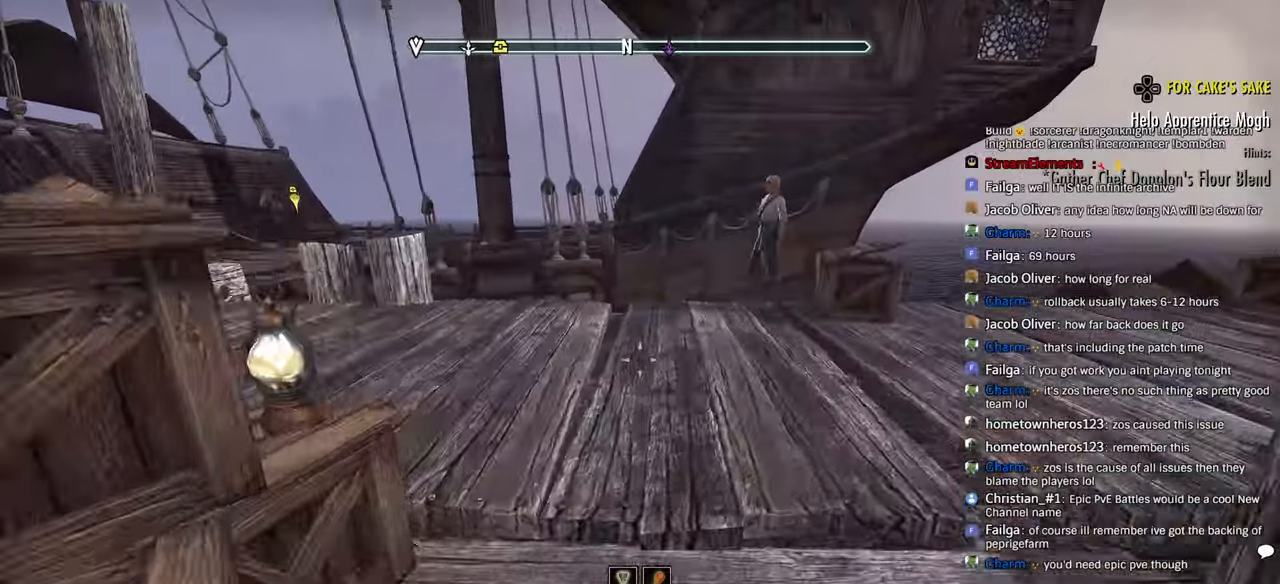
{"buttons": [], "left_stick": "up", "right_stick": "left", "events": [[166, "right_stick", "left"]]}
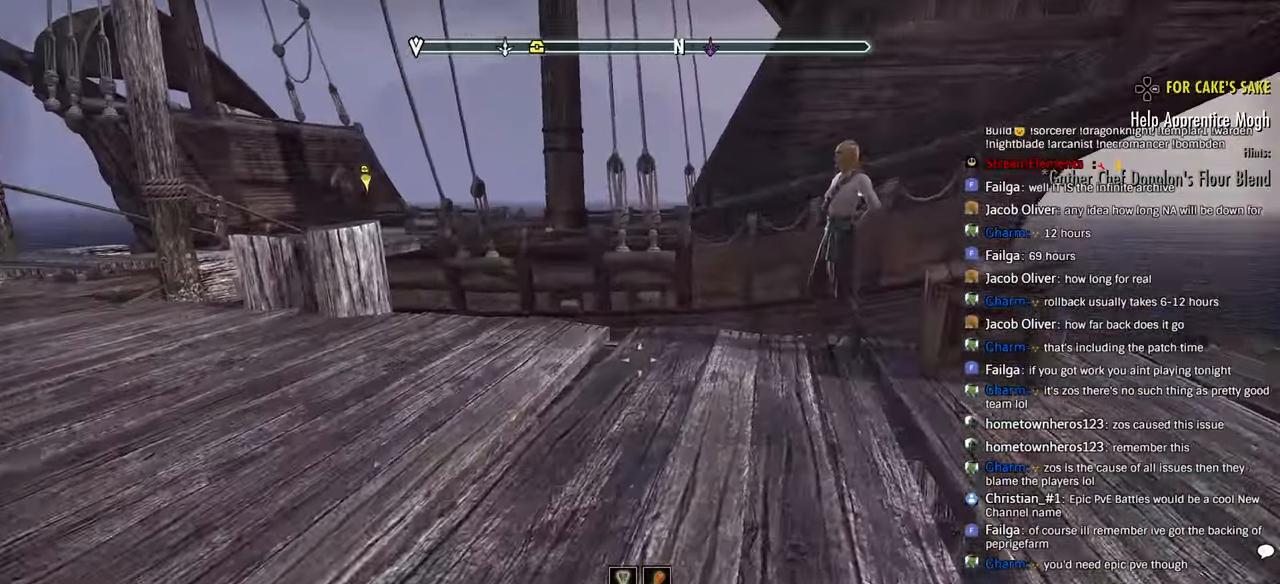
{"buttons": [], "left_stick": "up", "right_stick": "center", "events": [[500, "right_stick", "center"]]}
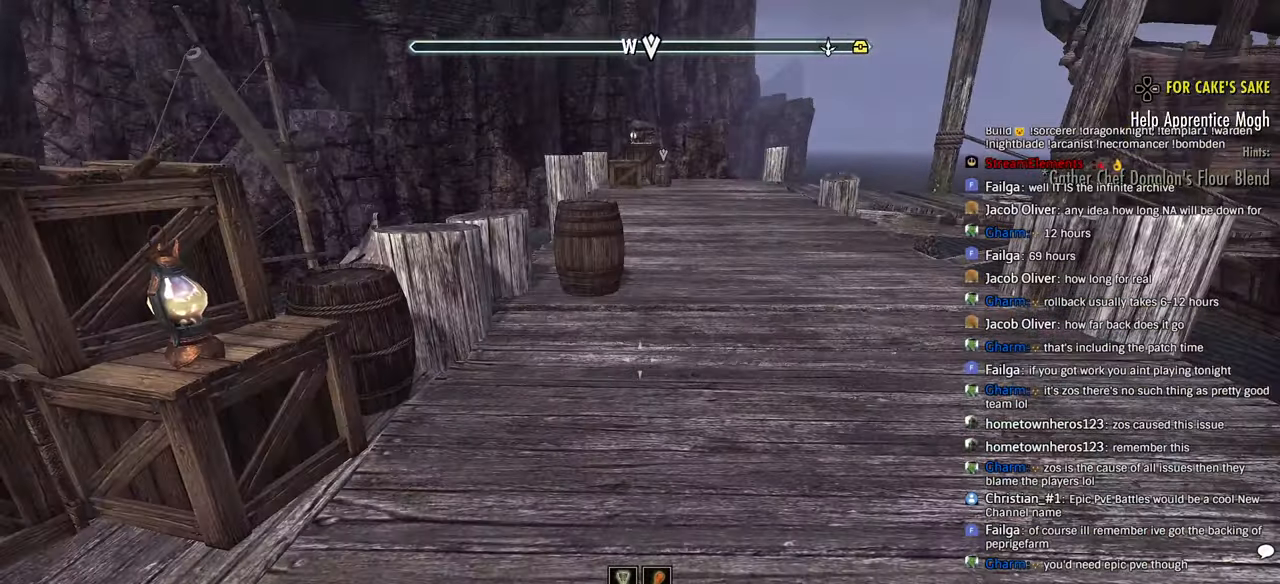
{"buttons": ["DPAD_DOWN"], "left_stick": "center", "right_stick": "center"}
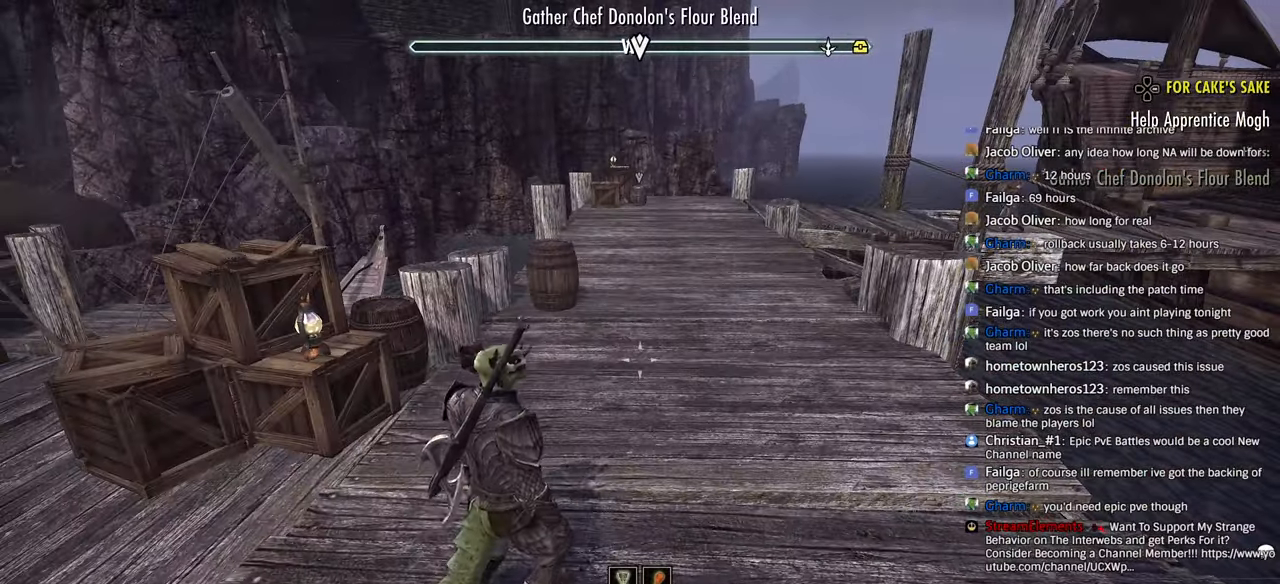
{"buttons": [], "left_stick": "center", "right_stick": "center", "events": [[66, "DPAD_DOWN", "up"]]}
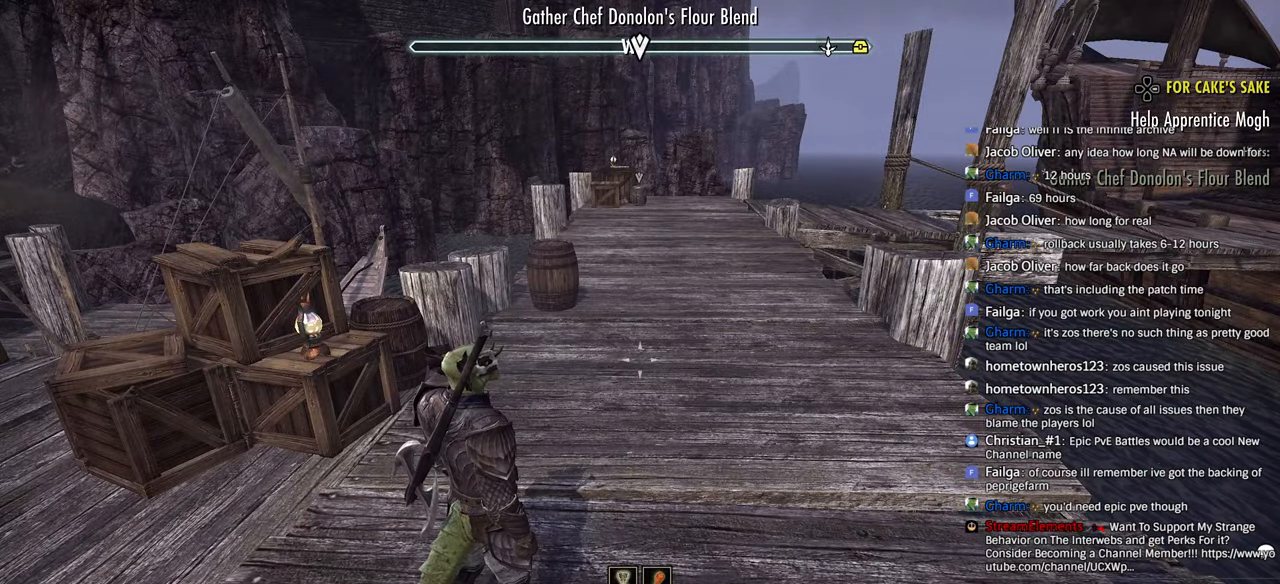
{"buttons": ["DPAD_DOWN"], "left_stick": "center", "right_stick": "center", "events": [[466, "DPAD_DOWN", "down"]]}
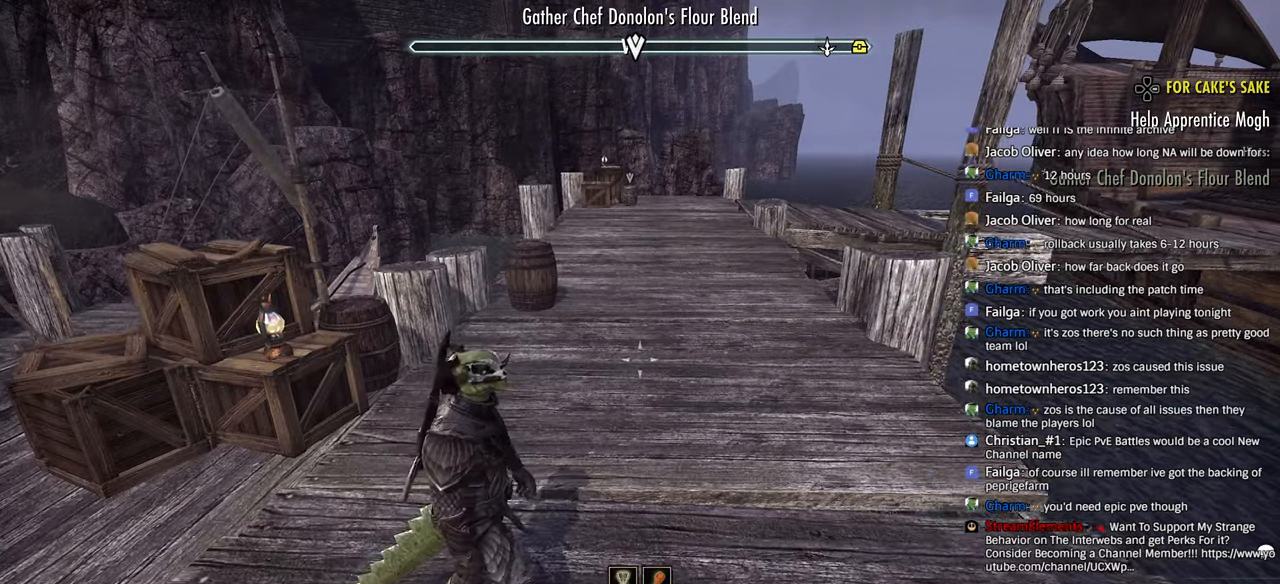
{"buttons": [], "left_stick": "up-right", "right_stick": "center", "events": [[50, "DPAD_DOWN", "up"], [283, "left_stick", "up-right"]]}
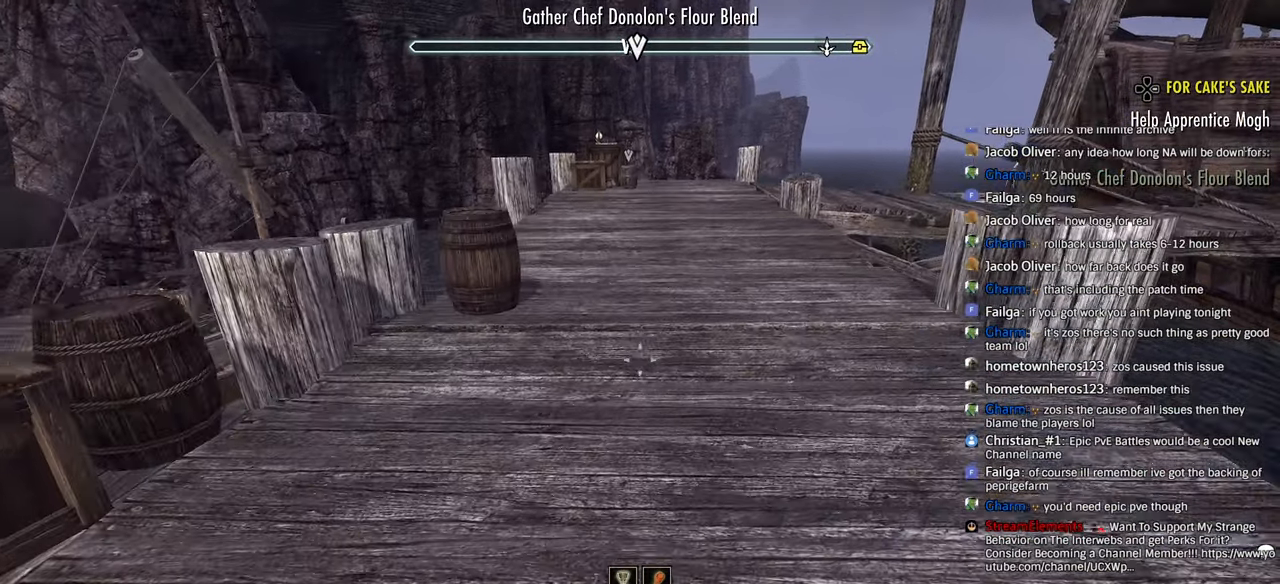
{"buttons": [], "left_stick": "up", "right_stick": "center", "events": [[400, "left_stick", "up"]]}
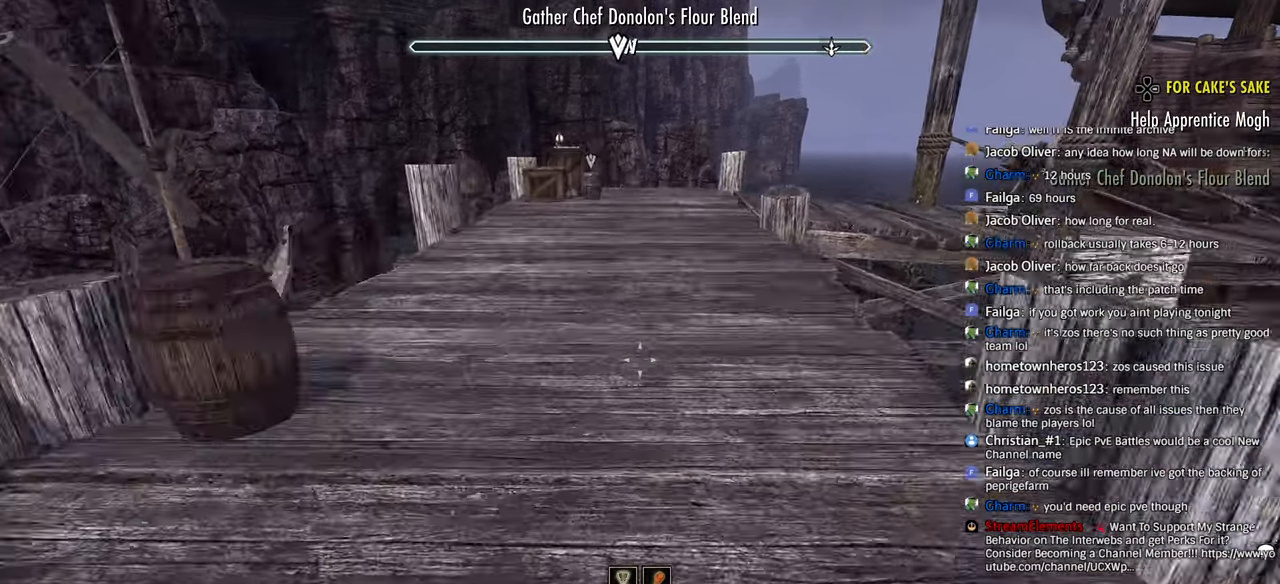
{"buttons": [], "left_stick": "up-right", "right_stick": "center", "events": [[250, "left_stick", "up-right"]]}
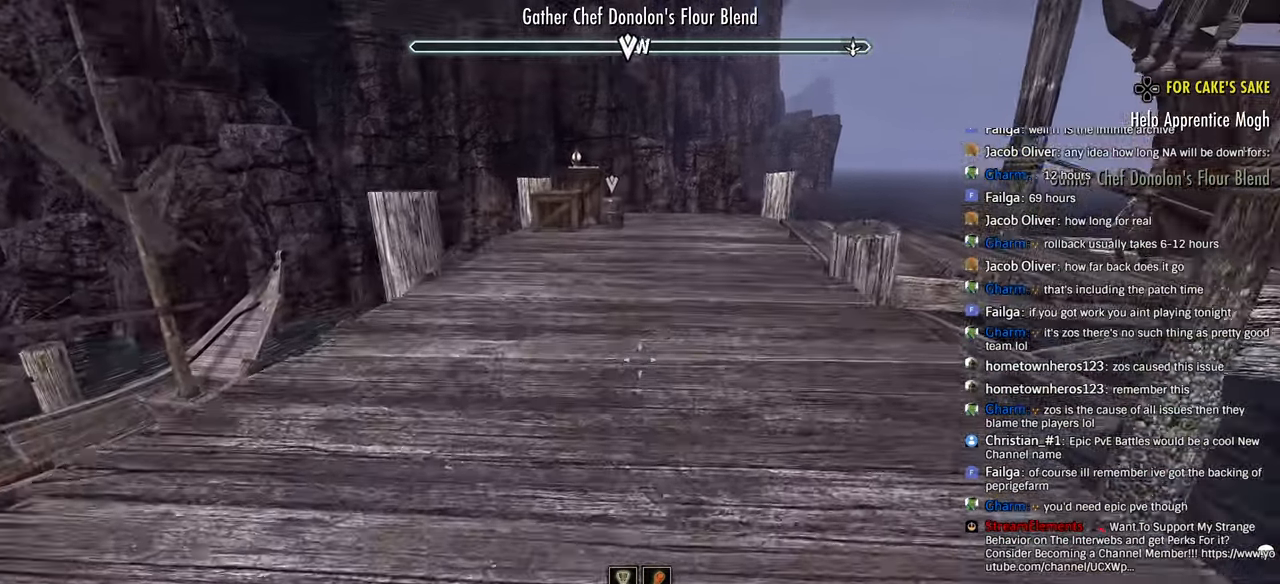
{"buttons": [], "left_stick": "center", "right_stick": "center", "events": [[216, "left_stick", "center"]]}
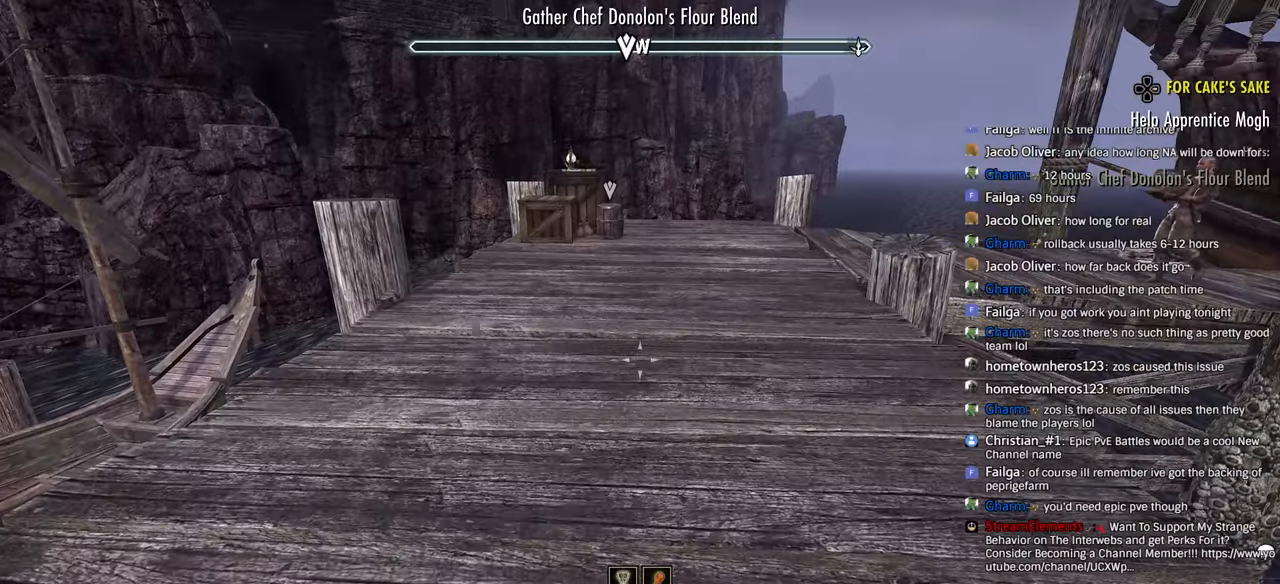
{"buttons": [], "left_stick": "center", "right_stick": "center", "events": []}
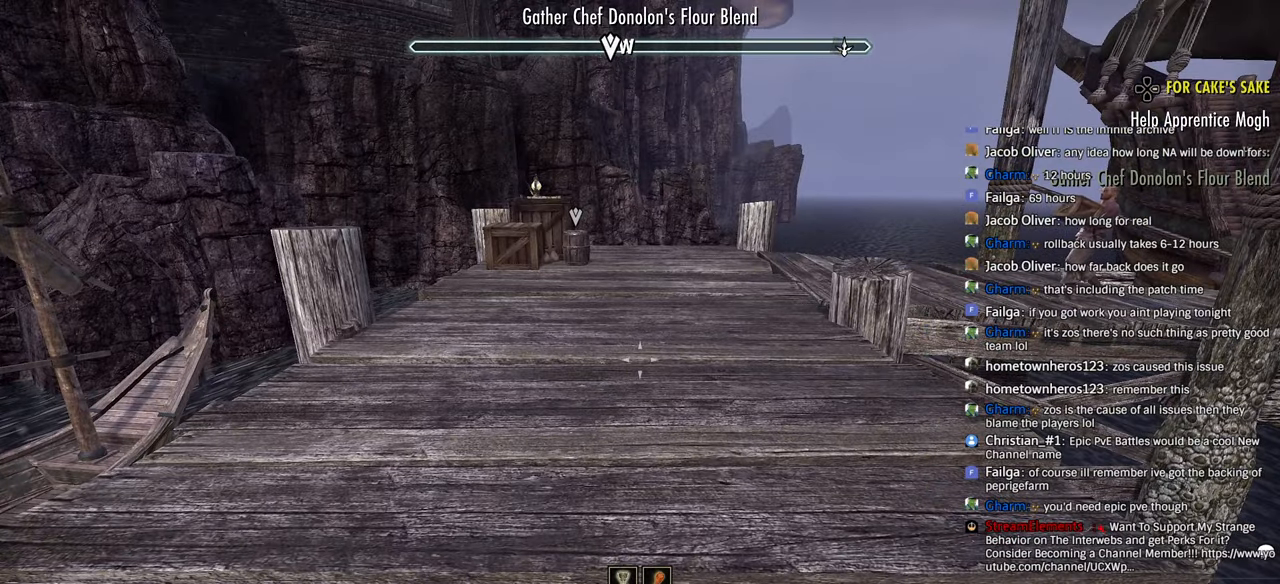
{"buttons": [], "left_stick": "center", "right_stick": "center", "events": []}
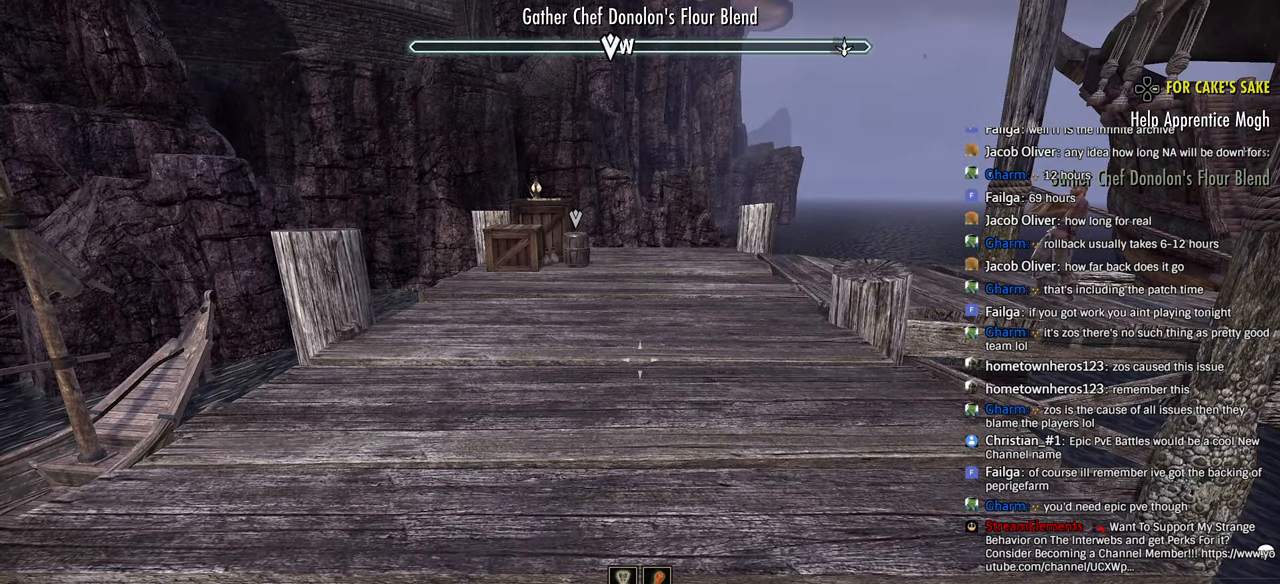
{"buttons": [], "left_stick": "center", "right_stick": "center", "events": []}
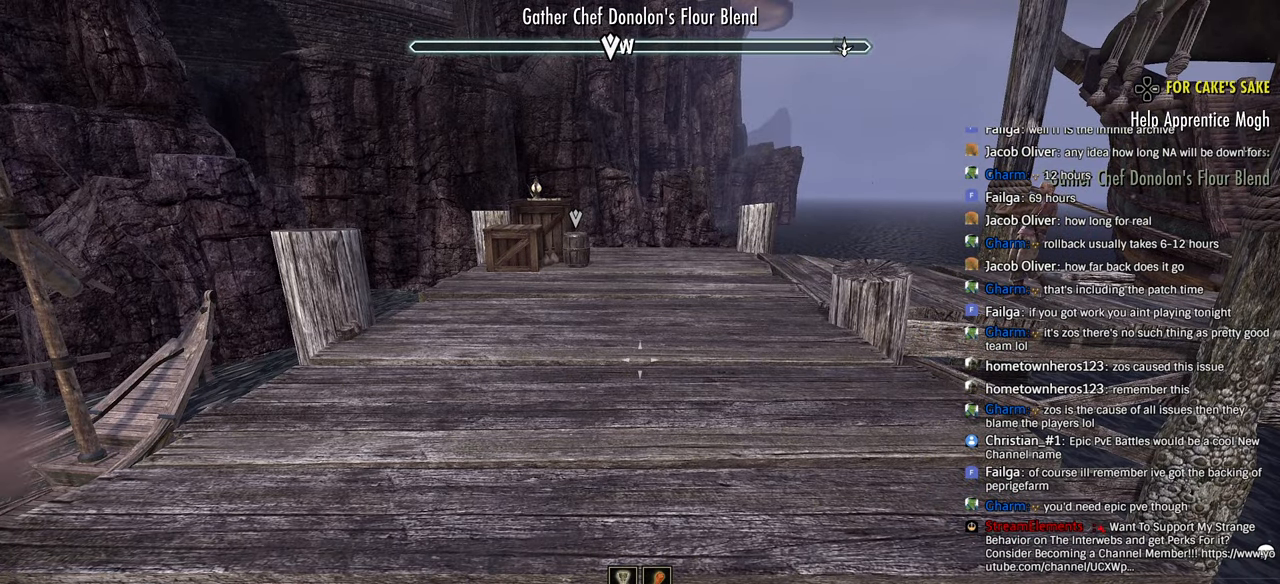
{"buttons": [], "left_stick": "center", "right_stick": "center", "events": []}
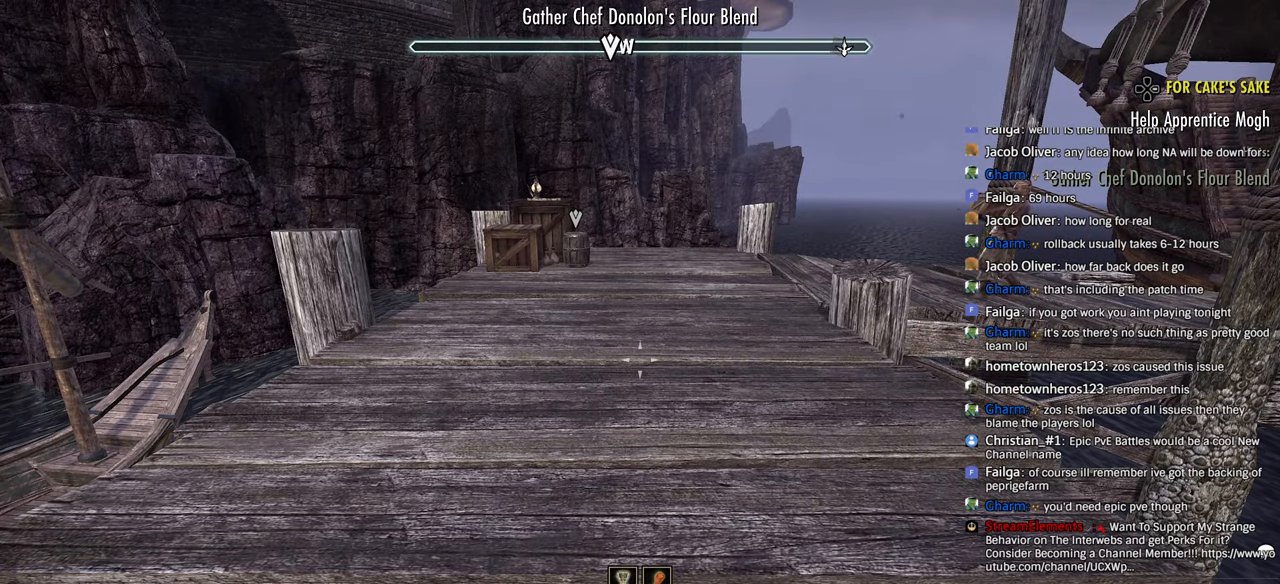
{"buttons": [], "left_stick": "center", "right_stick": "center", "events": []}
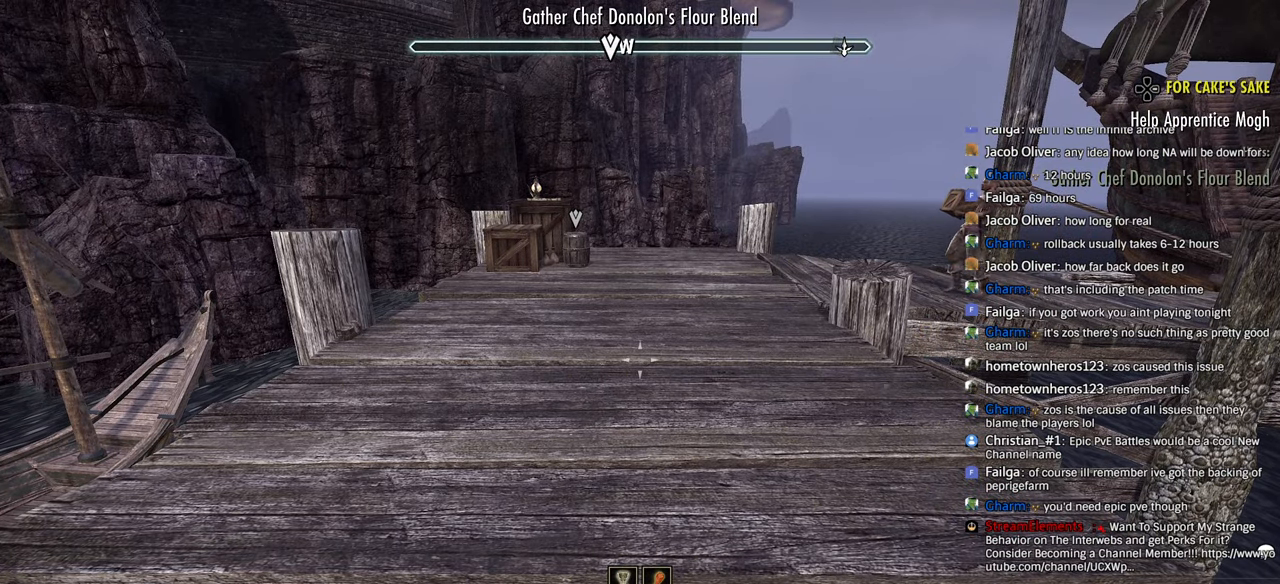
{"buttons": [], "left_stick": "up", "right_stick": "center", "events": [[450, "left_stick", "up"]]}
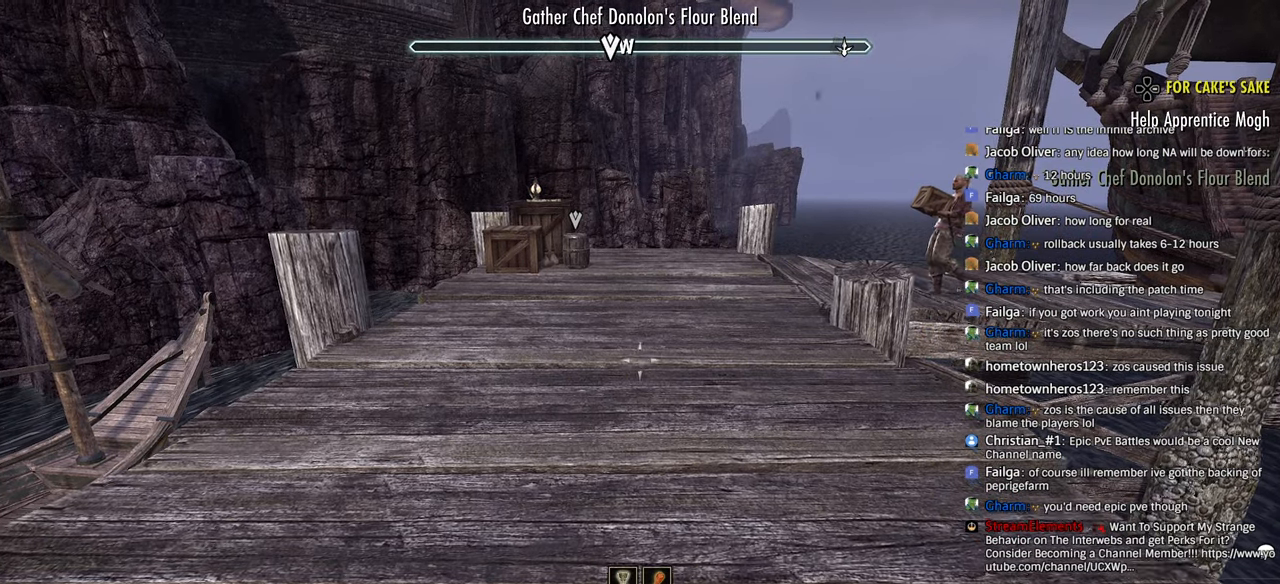
{"buttons": [], "left_stick": "center", "right_stick": "center", "events": [[500, "left_stick", "center"]]}